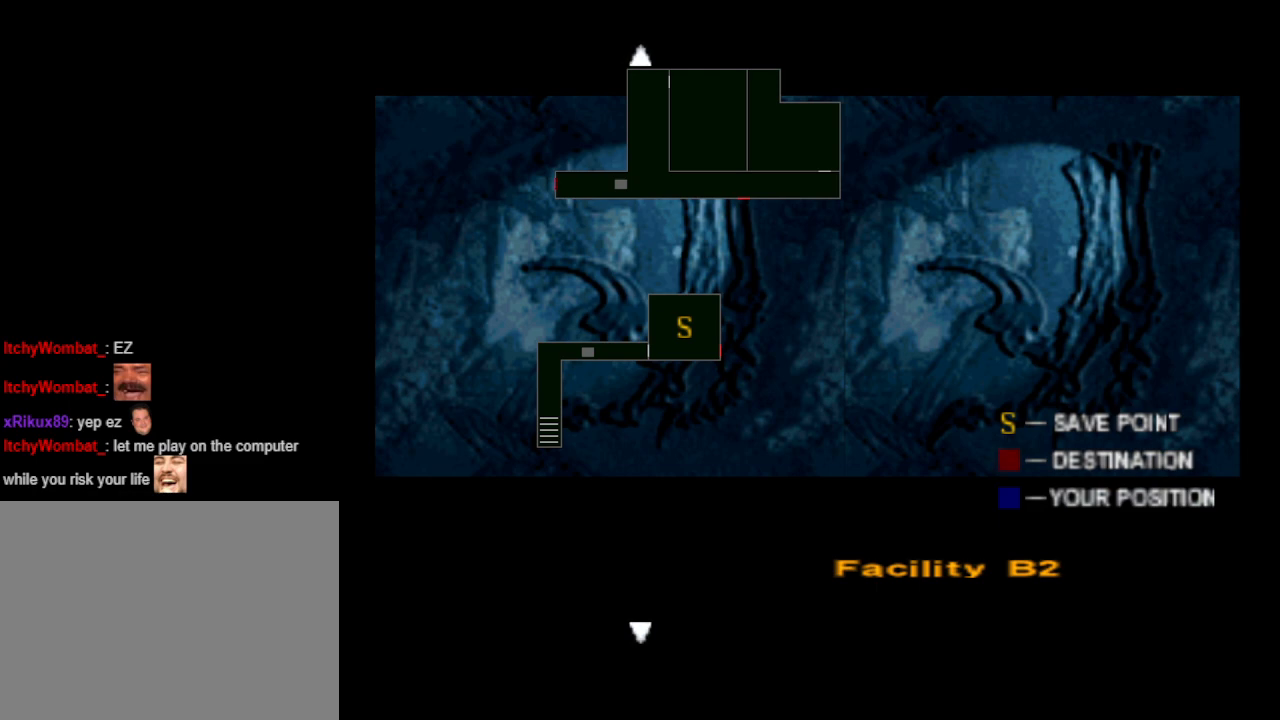
Gameplay with a controller (PlayStation layout); each line is a JSON object with the inputs held at the frame after it. "events" lists button and stick changes between this image and that frame as [ms after this image, input, new state], when the widget could be followed in between. Not read: left_stick right_stick.
{"buttons": ["DPAD_DOWN"], "events": [[100, "DPAD_DOWN", "down"], [167, "DPAD_DOWN", "up"], [433, "DPAD_DOWN", "down"]]}
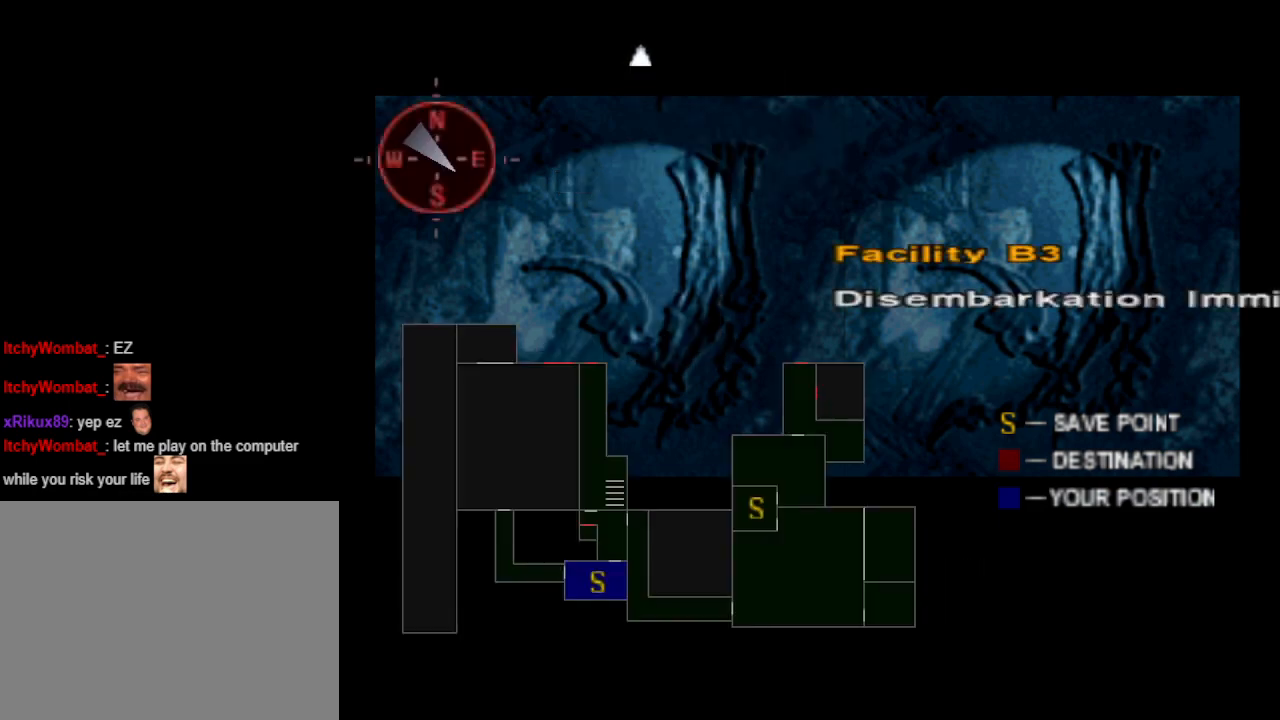
{"buttons": ["CIRCLE"], "events": [[33, "DPAD_DOWN", "up"], [167, "CIRCLE", "down"], [300, "CIRCLE", "up"], [433, "CIRCLE", "down"]]}
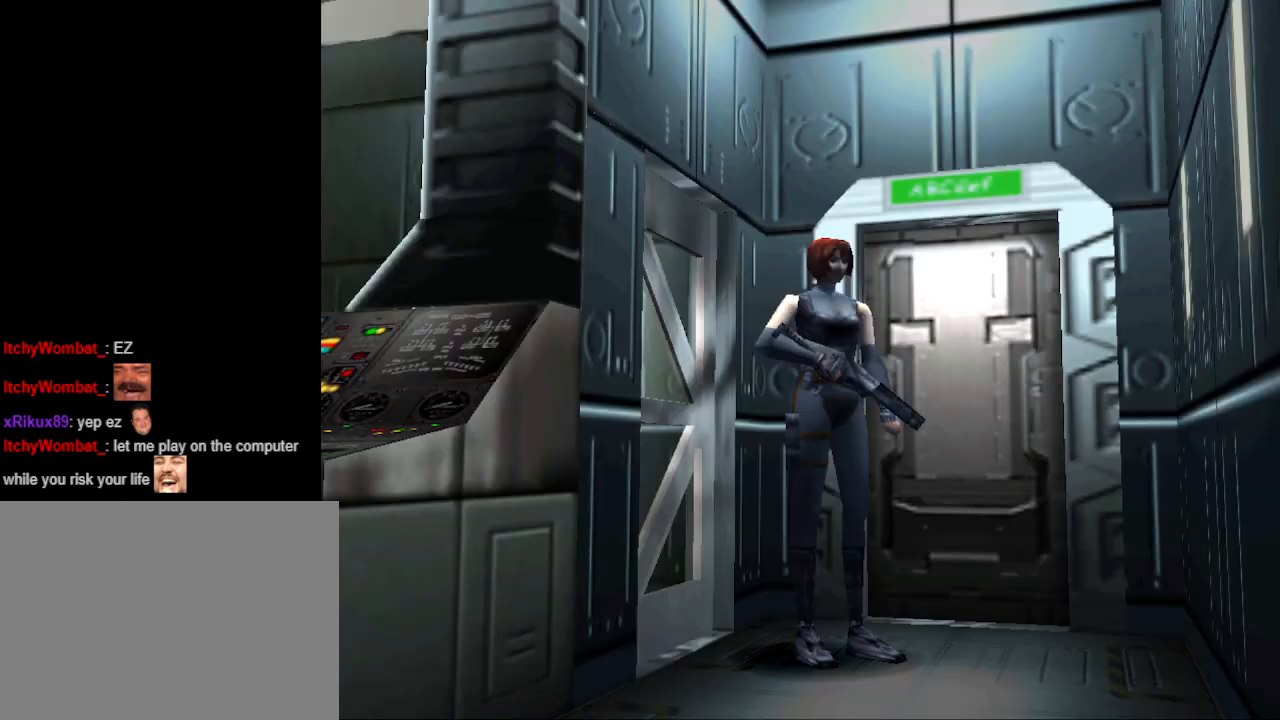
{"buttons": ["DPAD_LEFT"], "events": [[67, "CIRCLE", "up"], [500, "DPAD_LEFT", "down"]]}
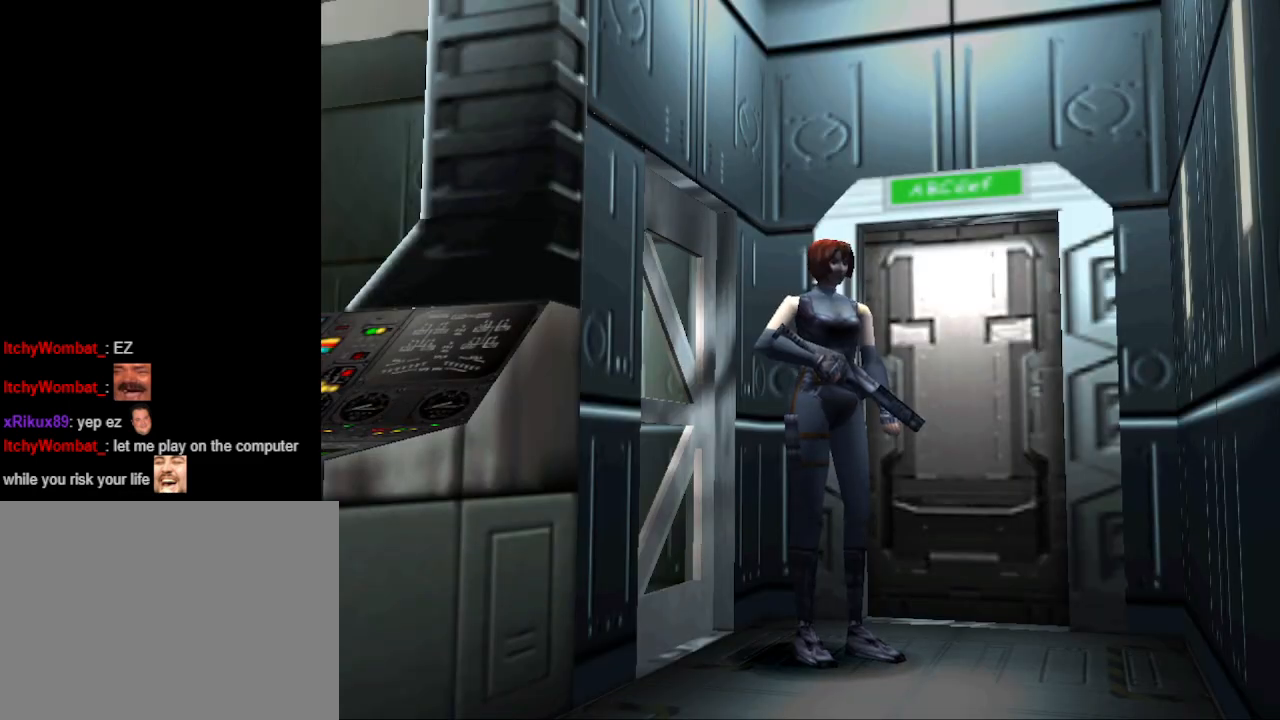
{"buttons": ["CIRCLE", "DPAD_UP", "DPAD_LEFT"], "events": [[300, "DPAD_UP", "down"], [333, "CIRCLE", "down"]]}
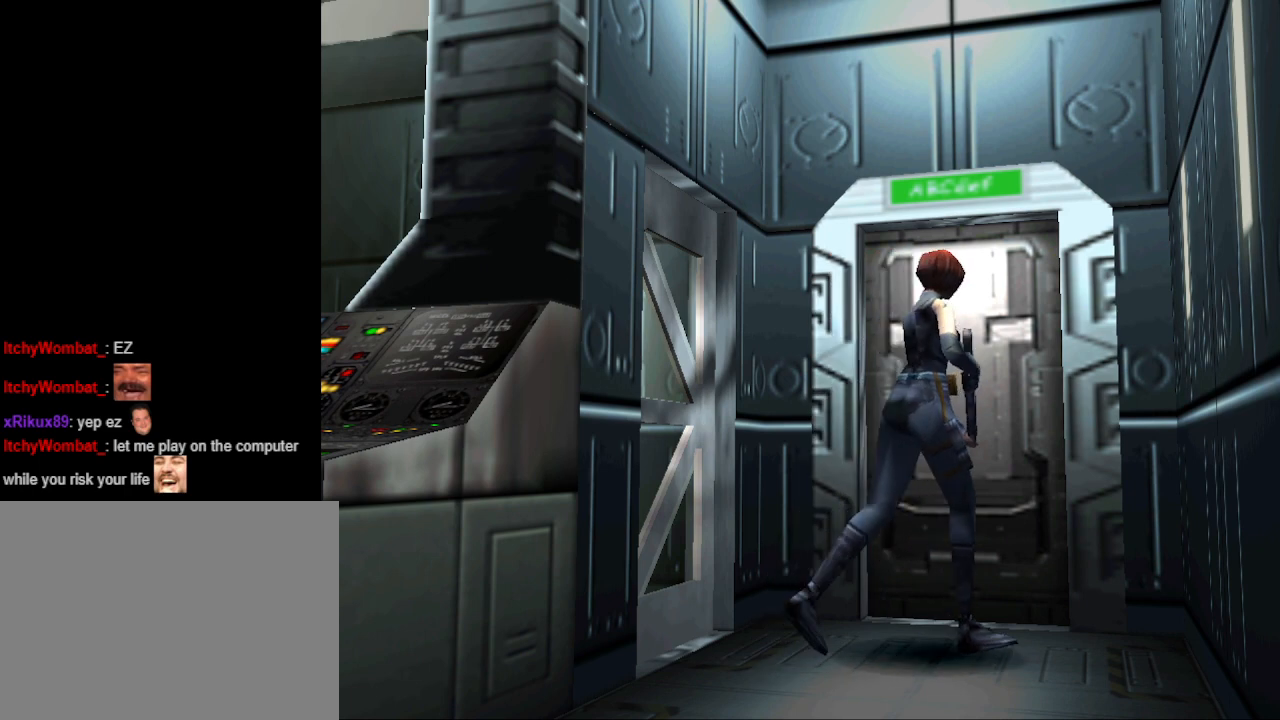
{"buttons": ["CIRCLE", "DPAD_UP", "DPAD_LEFT"], "events": [[100, "DPAD_LEFT", "up"], [167, "DPAD_LEFT", "down"]]}
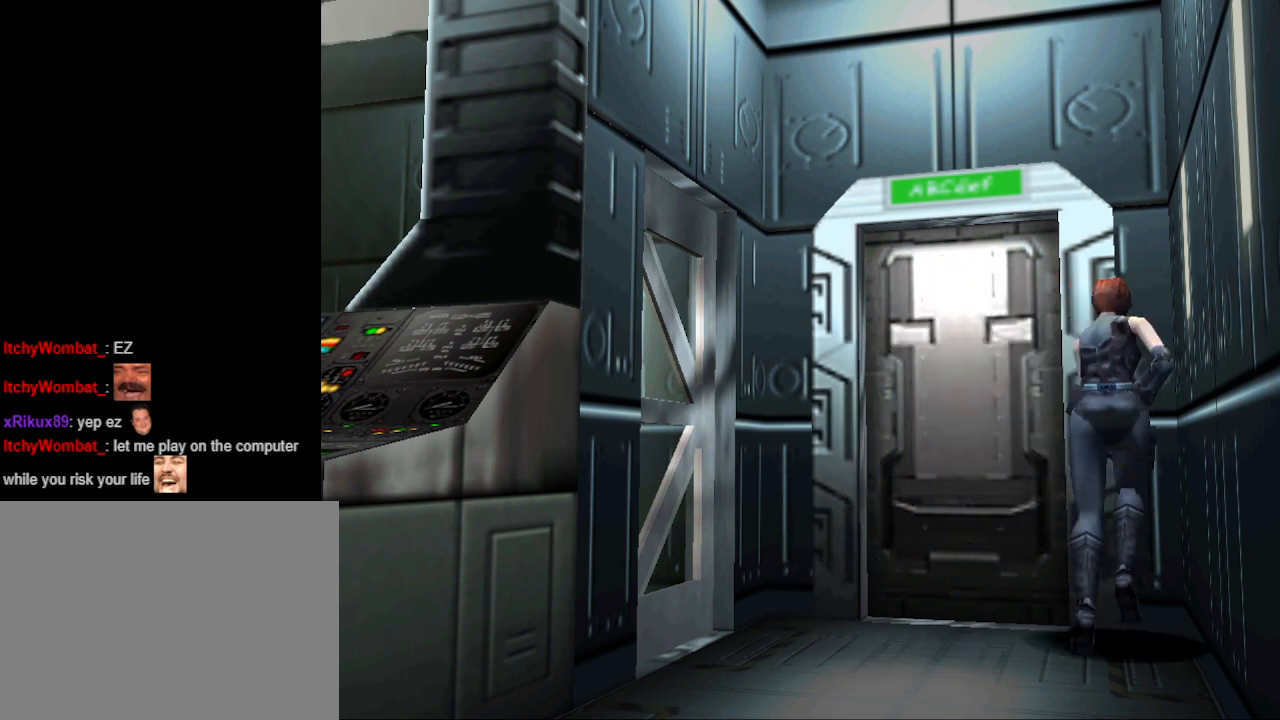
{"buttons": ["CIRCLE", "DPAD_UP"], "events": [[233, "DPAD_LEFT", "up"]]}
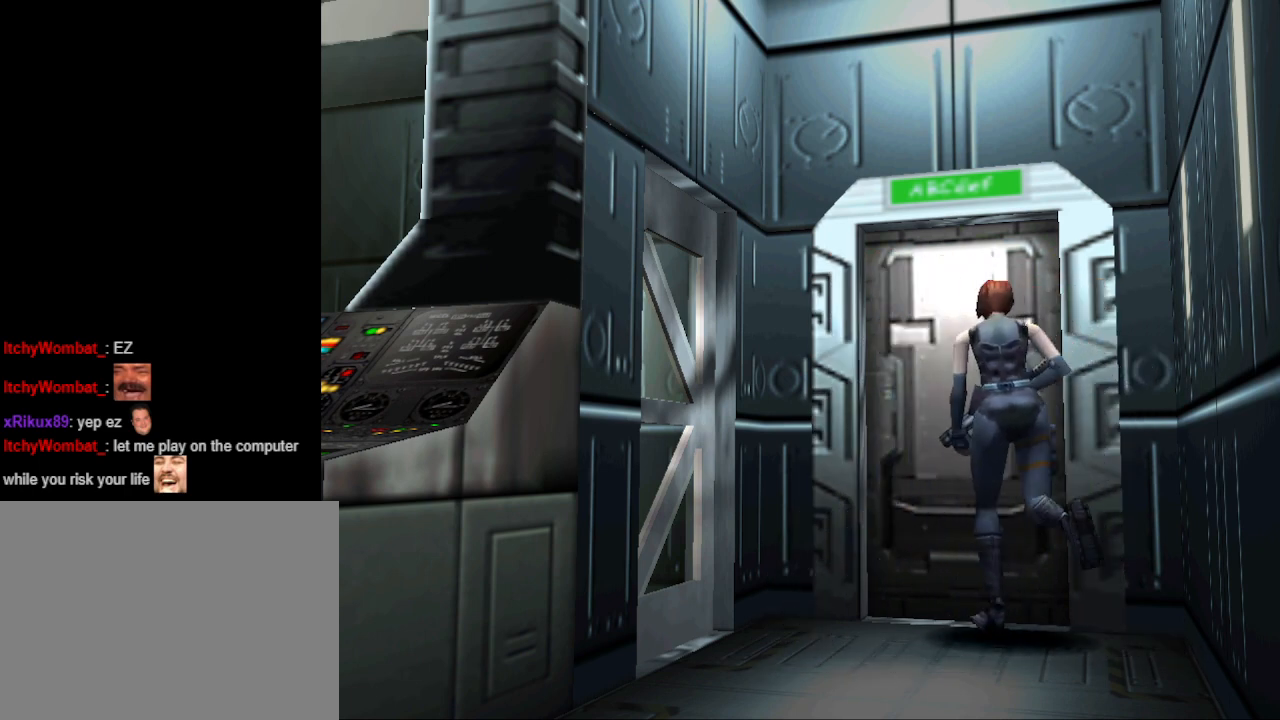
{"buttons": ["CROSS"], "events": [[33, "CIRCLE", "up"], [33, "DPAD_RIGHT", "down"], [200, "DPAD_RIGHT", "up"], [200, "DPAD_UP", "up"], [433, "CROSS", "down"]]}
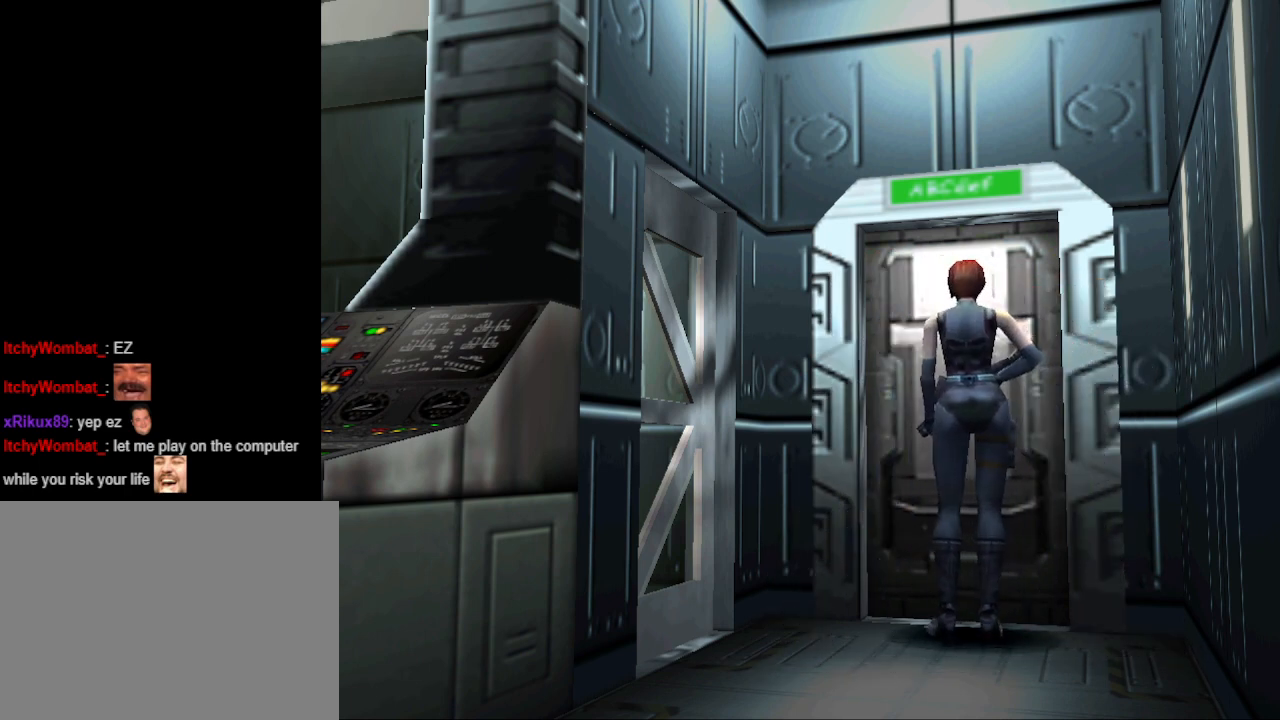
{"buttons": [], "events": [[33, "CROSS", "up"]]}
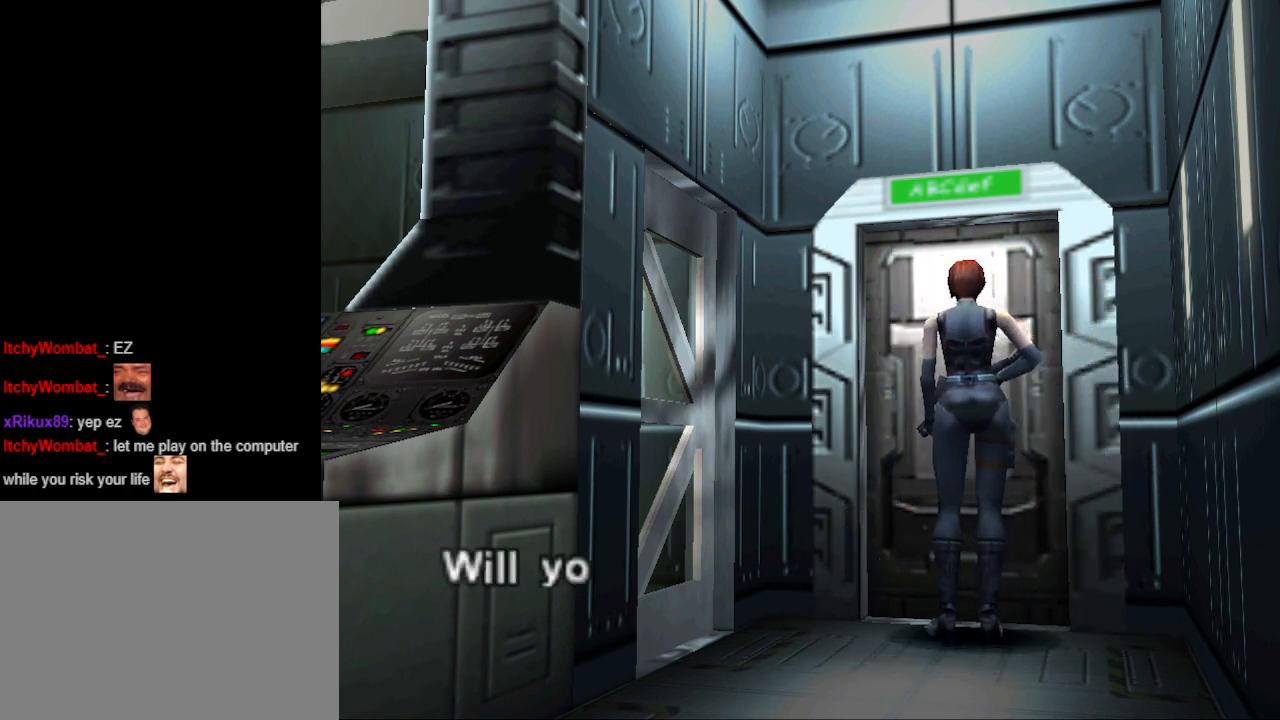
{"buttons": [], "events": [[100, "CROSS", "down"], [233, "CROSS", "up"]]}
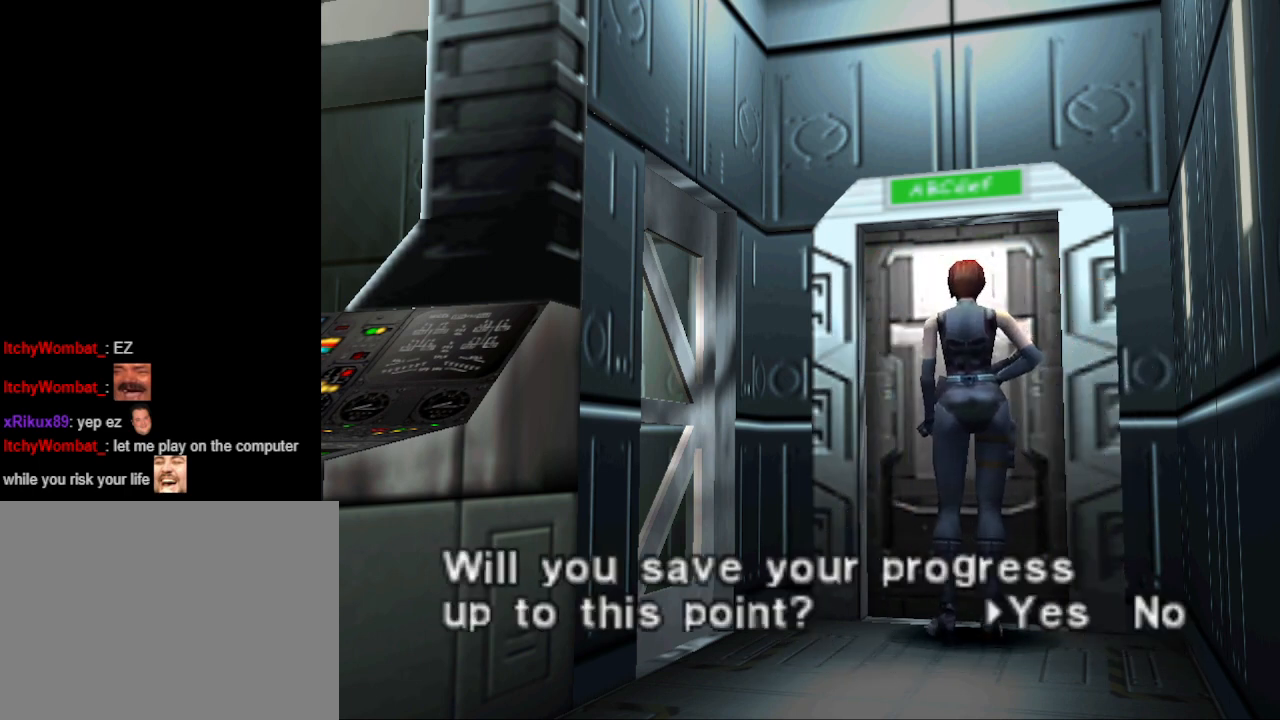
{"buttons": [], "events": [[67, "CROSS", "down"], [233, "CROSS", "up"]]}
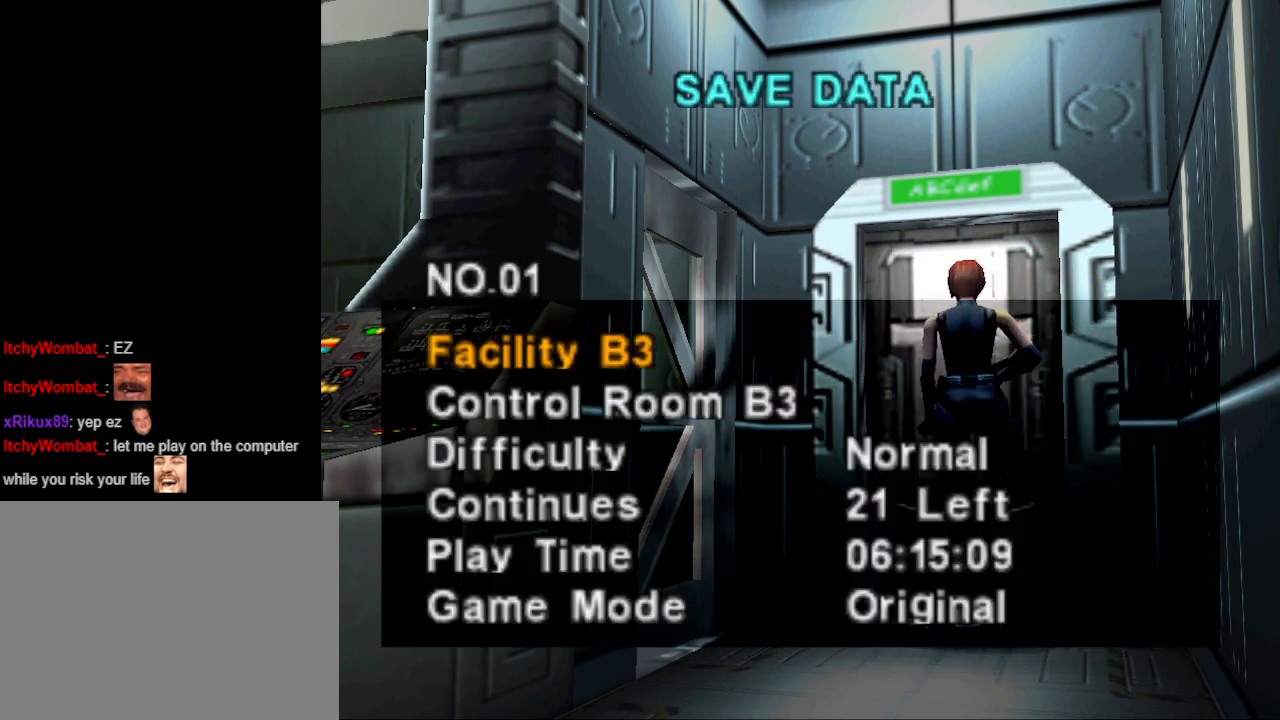
{"buttons": [], "events": []}
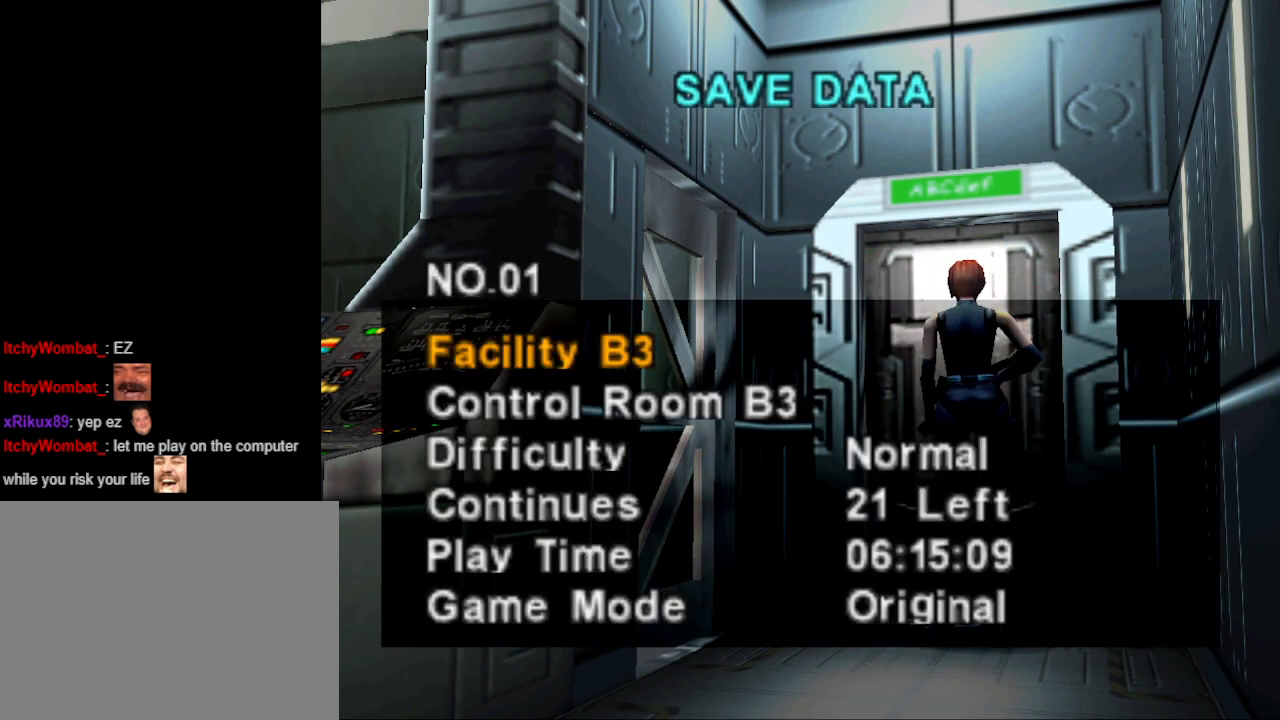
{"buttons": [], "events": [[133, "DPAD_UP", "down"], [267, "DPAD_UP", "up"], [400, "DPAD_DOWN", "down"], [500, "DPAD_DOWN", "up"]]}
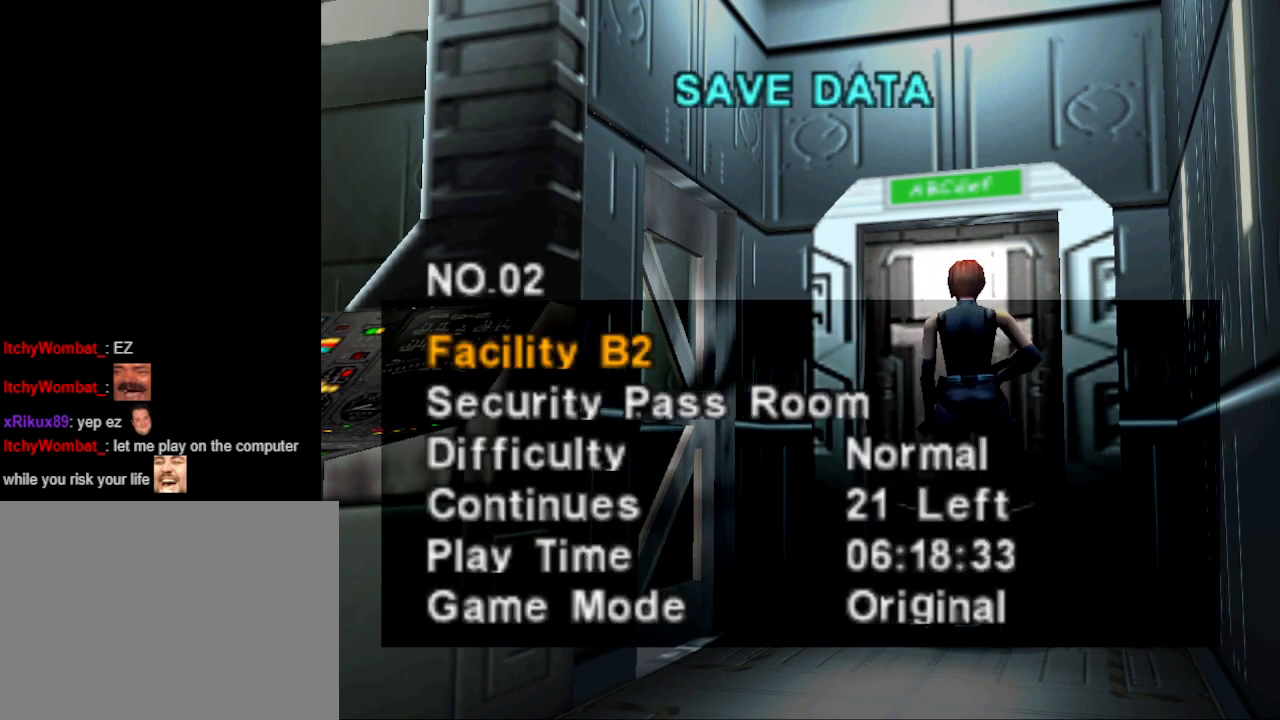
{"buttons": ["DPAD_DOWN"], "events": [[100, "DPAD_DOWN", "down"], [167, "DPAD_DOWN", "up"], [233, "DPAD_DOWN", "down"], [333, "DPAD_DOWN", "up"], [433, "DPAD_DOWN", "down"]]}
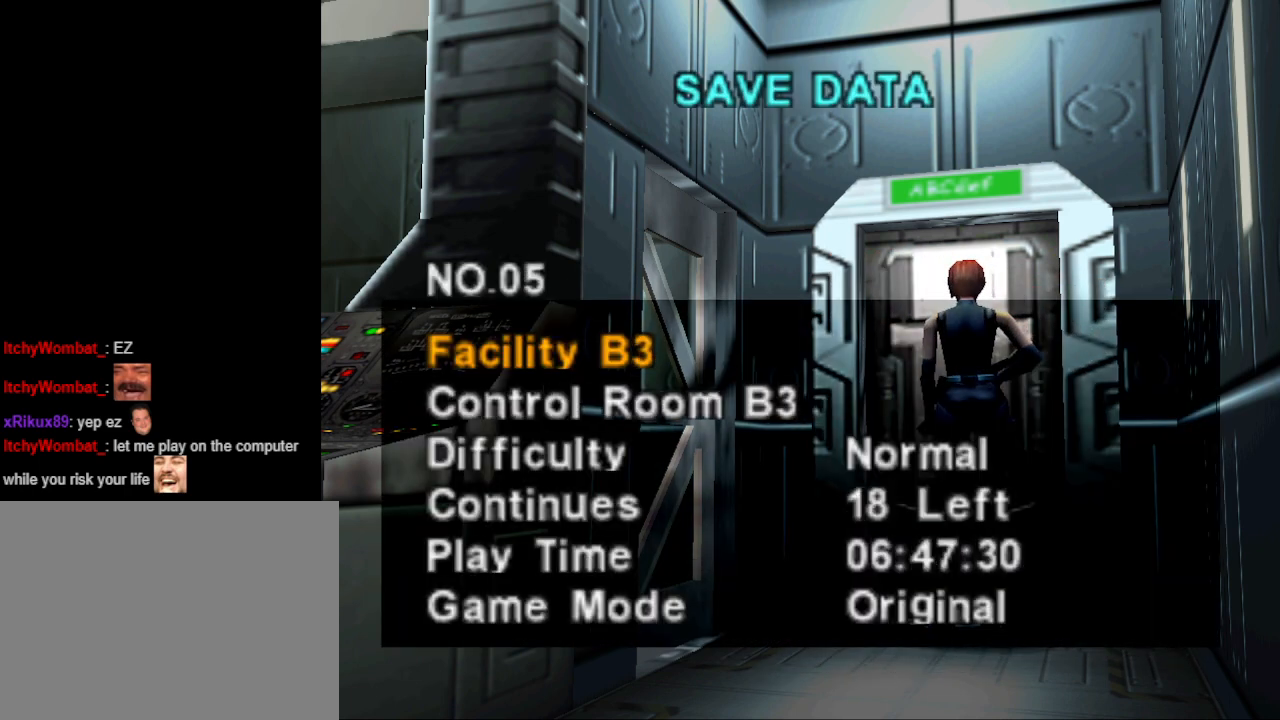
{"buttons": [], "events": [[33, "DPAD_DOWN", "up"], [233, "CROSS", "down"], [333, "CROSS", "up"]]}
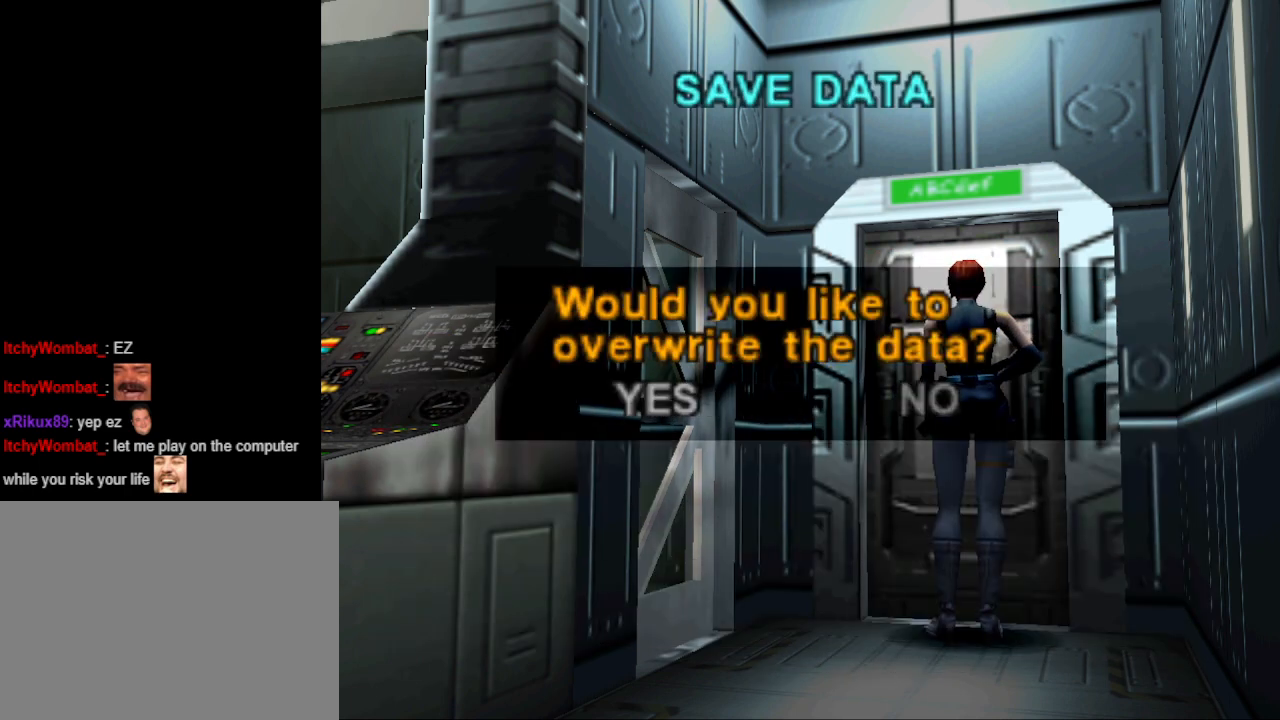
{"buttons": ["CROSS"], "events": [[267, "DPAD_LEFT", "down"], [367, "DPAD_LEFT", "up"], [433, "CROSS", "down"]]}
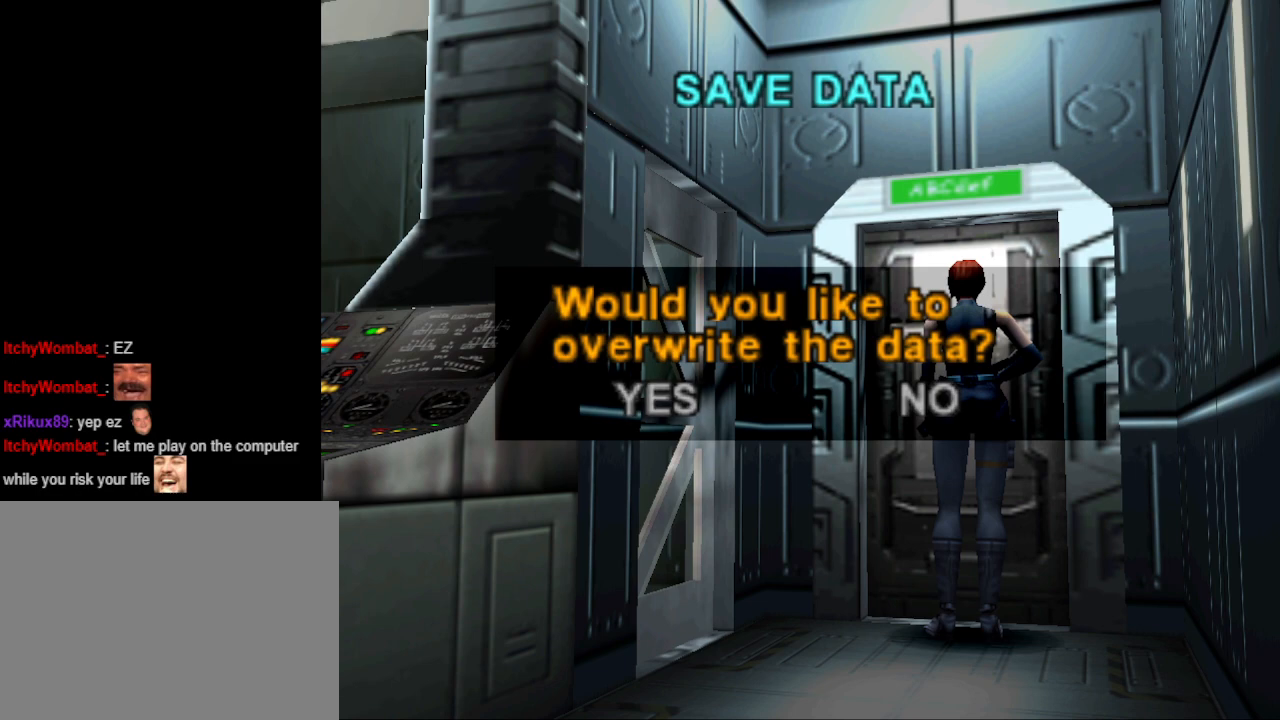
{"buttons": [], "events": [[33, "CROSS", "up"]]}